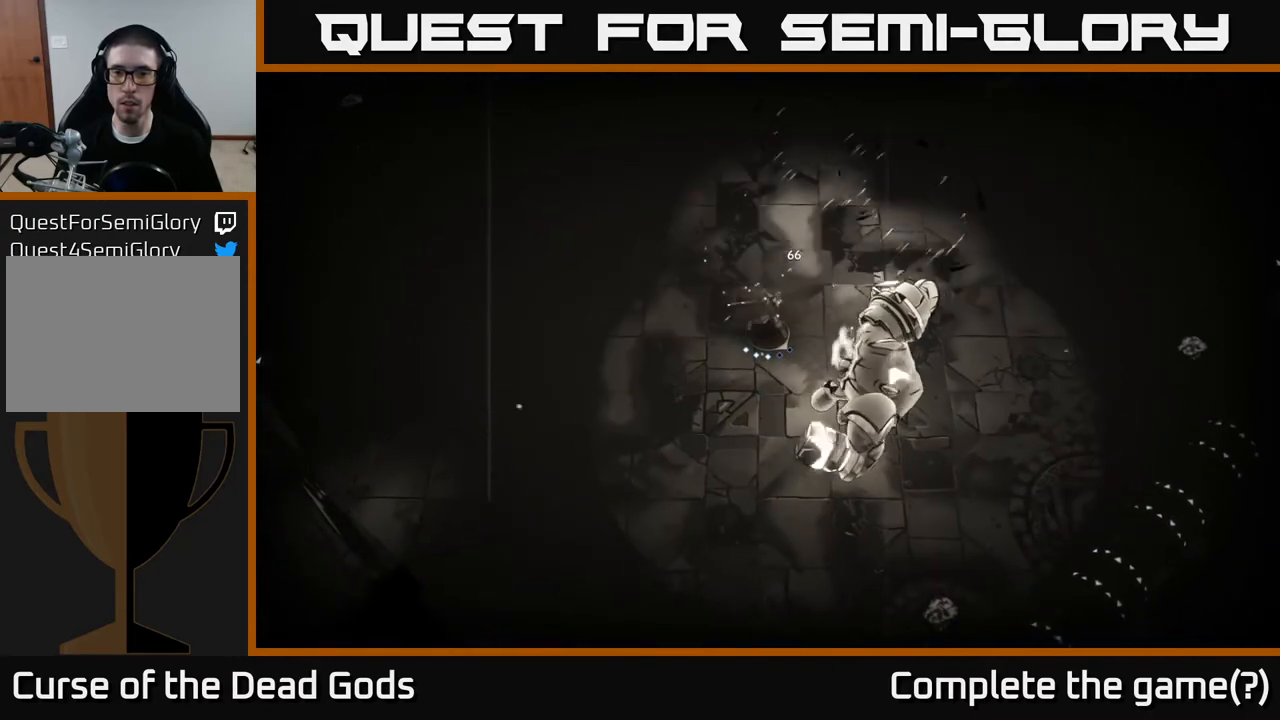
Gameplay with a controller (Xbox layout); each line is a JSON object with the inputs held at the frame after it. "events" lists button and stick changes between this image and that frame as [ms after this image, input, new state], when the widget could be followed in between.
{"buttons": [], "left_stick": "center", "right_stick": "center", "events": [[200, "X", "down"], [200, "left_stick", "right"], [283, "X", "up"], [417, "left_stick", "center"]]}
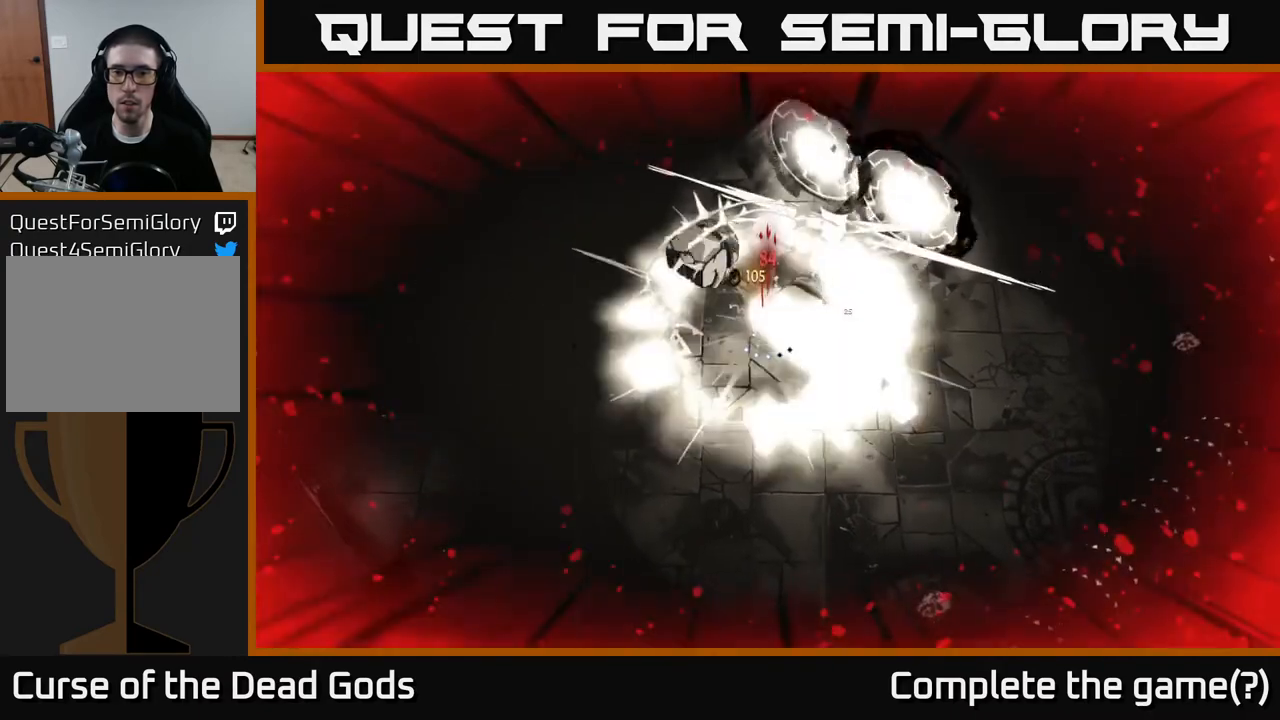
{"buttons": [], "left_stick": "down", "right_stick": "center", "events": [[67, "left_stick", "left"], [117, "R2", "down"], [133, "left_stick", "down-left"], [233, "R2", "up"], [267, "left_stick", "down"]]}
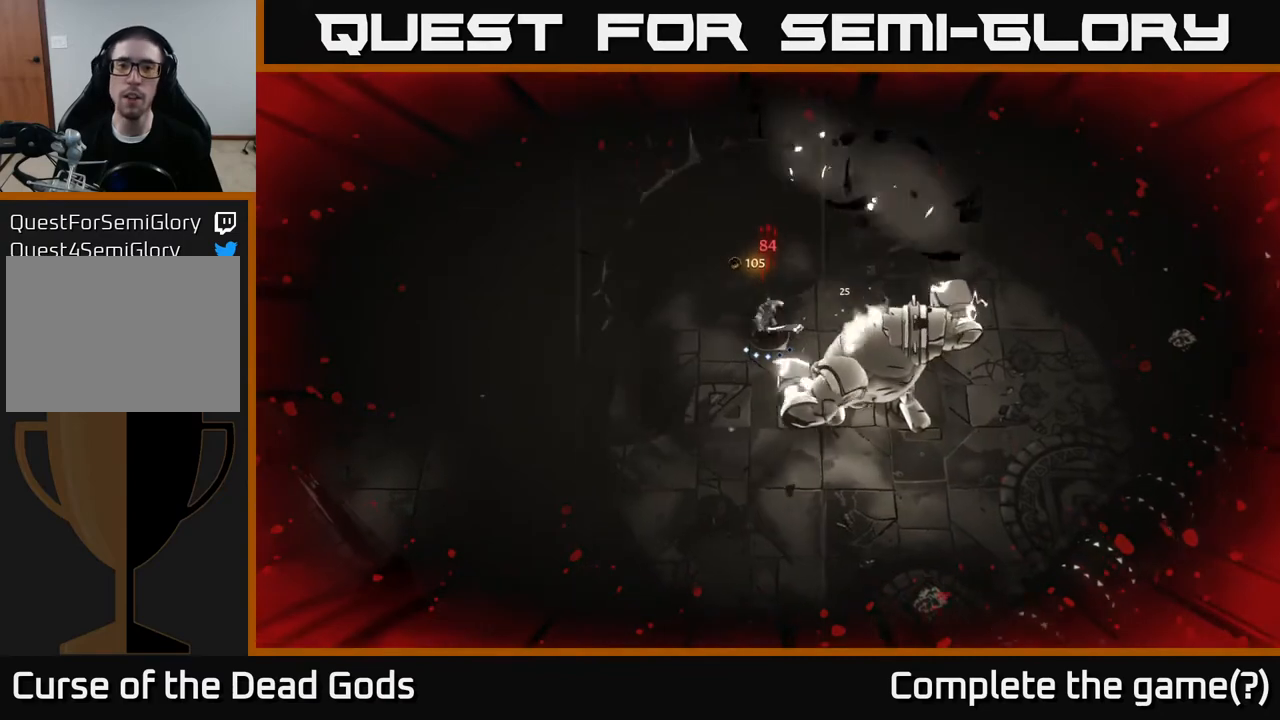
{"buttons": [], "left_stick": "up-right", "right_stick": "center", "events": [[167, "left_stick", "left"], [317, "left_stick", "up-left"], [500, "left_stick", "up-right"]]}
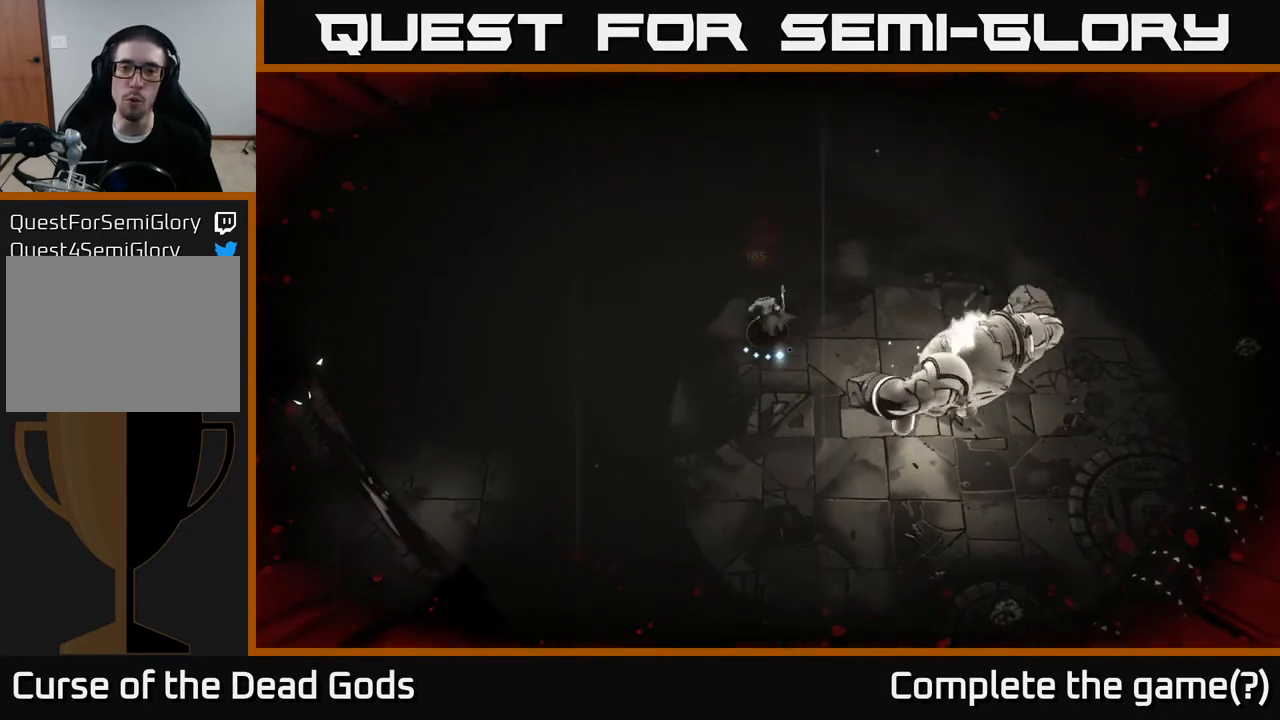
{"buttons": [], "left_stick": "right", "right_stick": "center", "events": [[33, "left_stick", "right"], [50, "Y", "down"], [383, "Y", "up"]]}
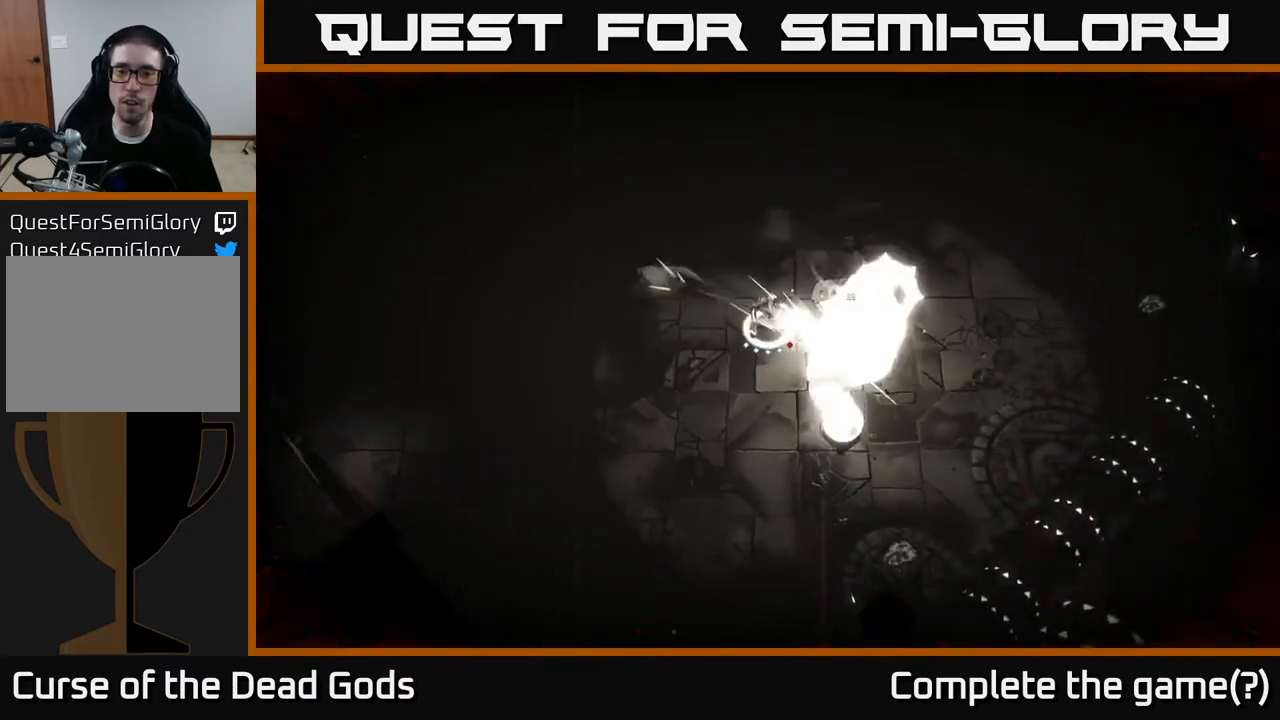
{"buttons": [], "left_stick": "center", "right_stick": "center", "events": [[150, "left_stick", "center"]]}
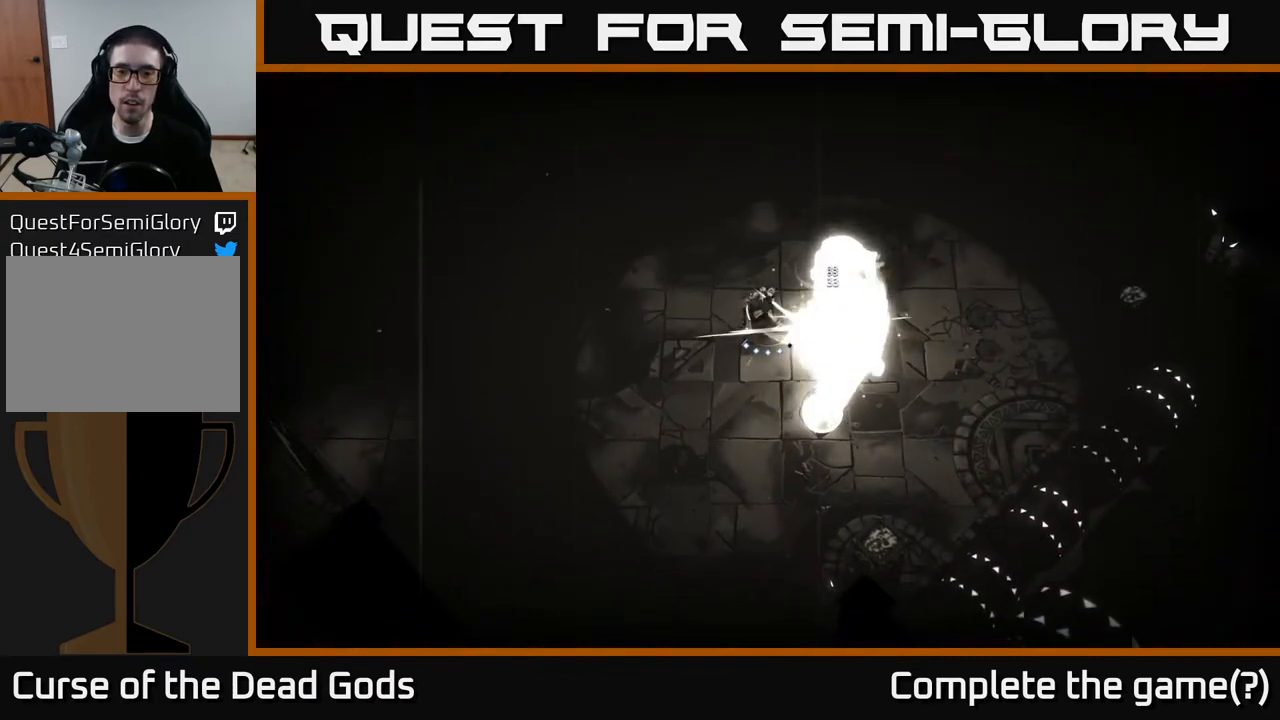
{"buttons": [], "left_stick": "center", "right_stick": "center", "events": [[67, "Y", "down"], [183, "Y", "up"]]}
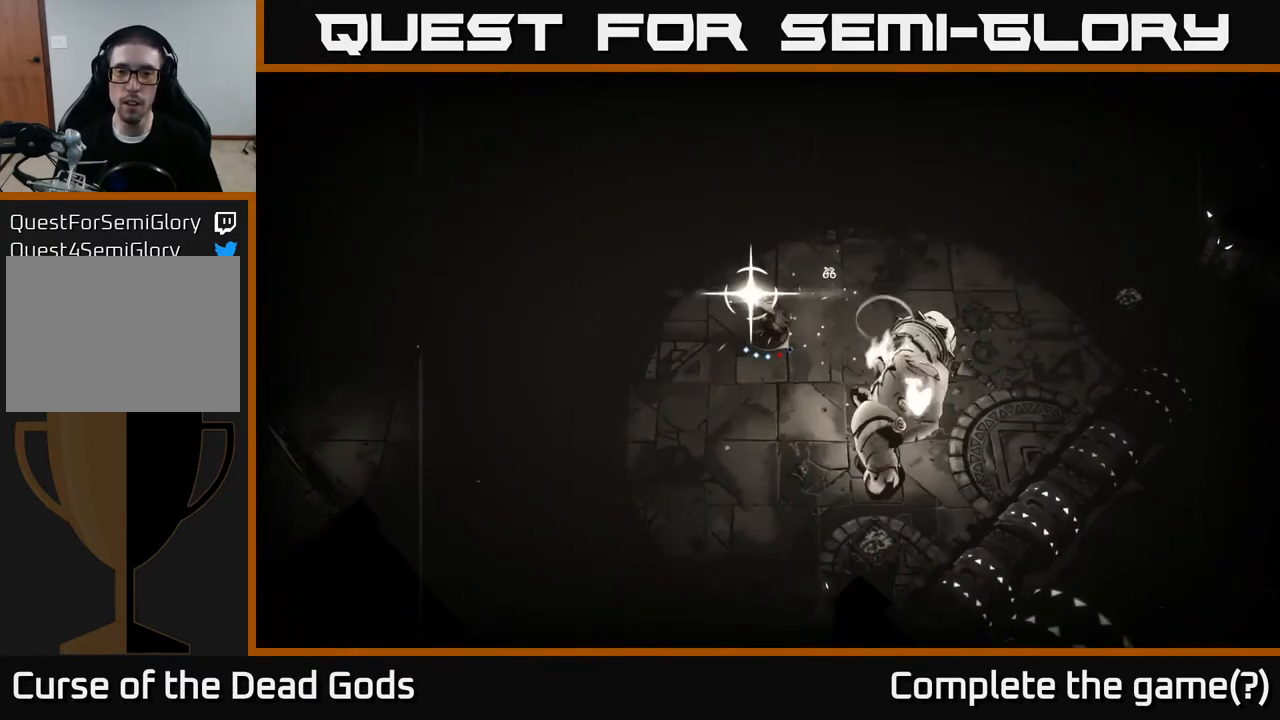
{"buttons": ["X"], "left_stick": "right", "right_stick": "center", "events": [[117, "left_stick", "right"], [467, "X", "down"]]}
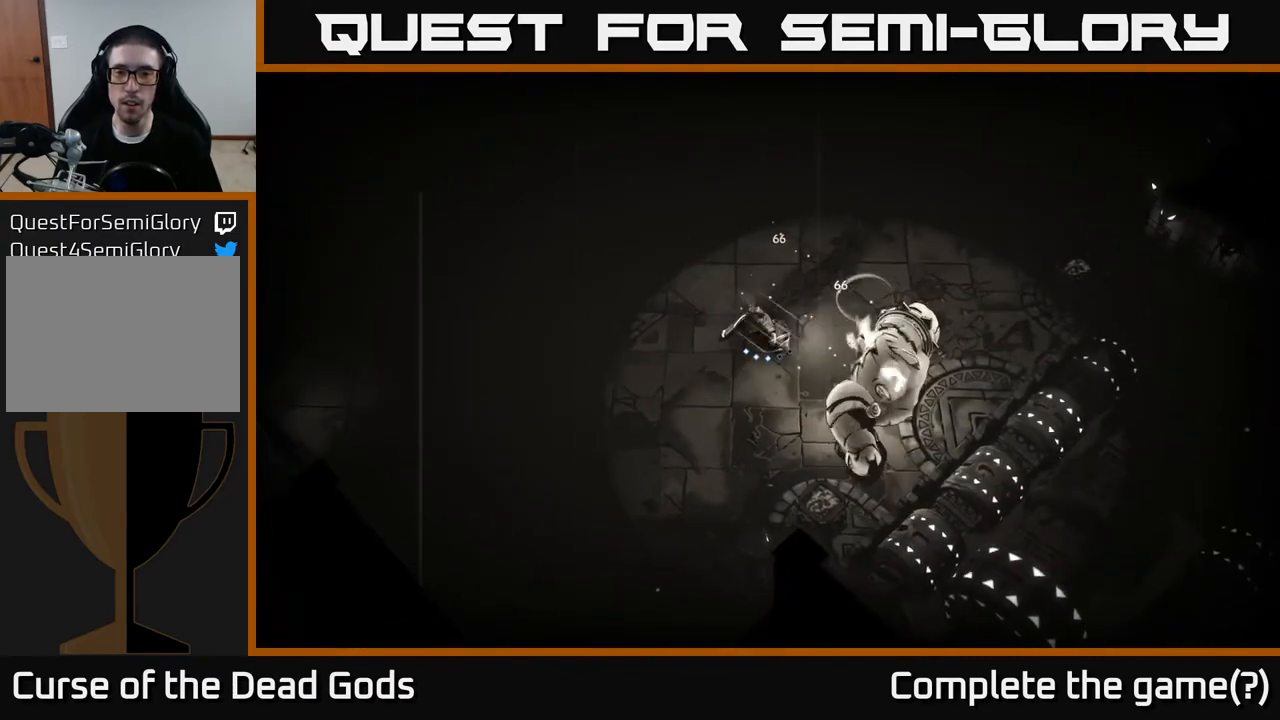
{"buttons": ["X"], "left_stick": "right", "right_stick": "center", "events": [[50, "left_stick", "center"], [117, "X", "up"], [400, "left_stick", "right"], [433, "X", "down"]]}
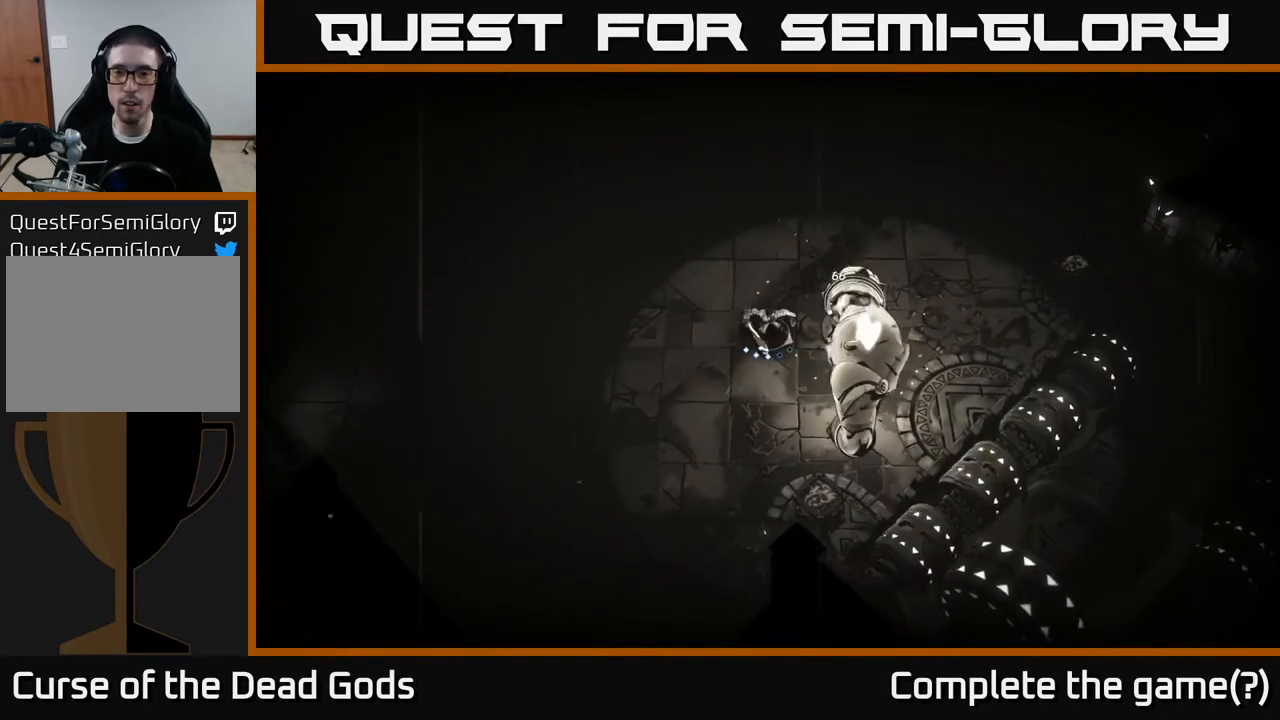
{"buttons": [], "left_stick": "up", "right_stick": "center", "events": [[67, "left_stick", "center"], [83, "X", "up"], [283, "X", "down"], [417, "X", "up"], [500, "left_stick", "up"]]}
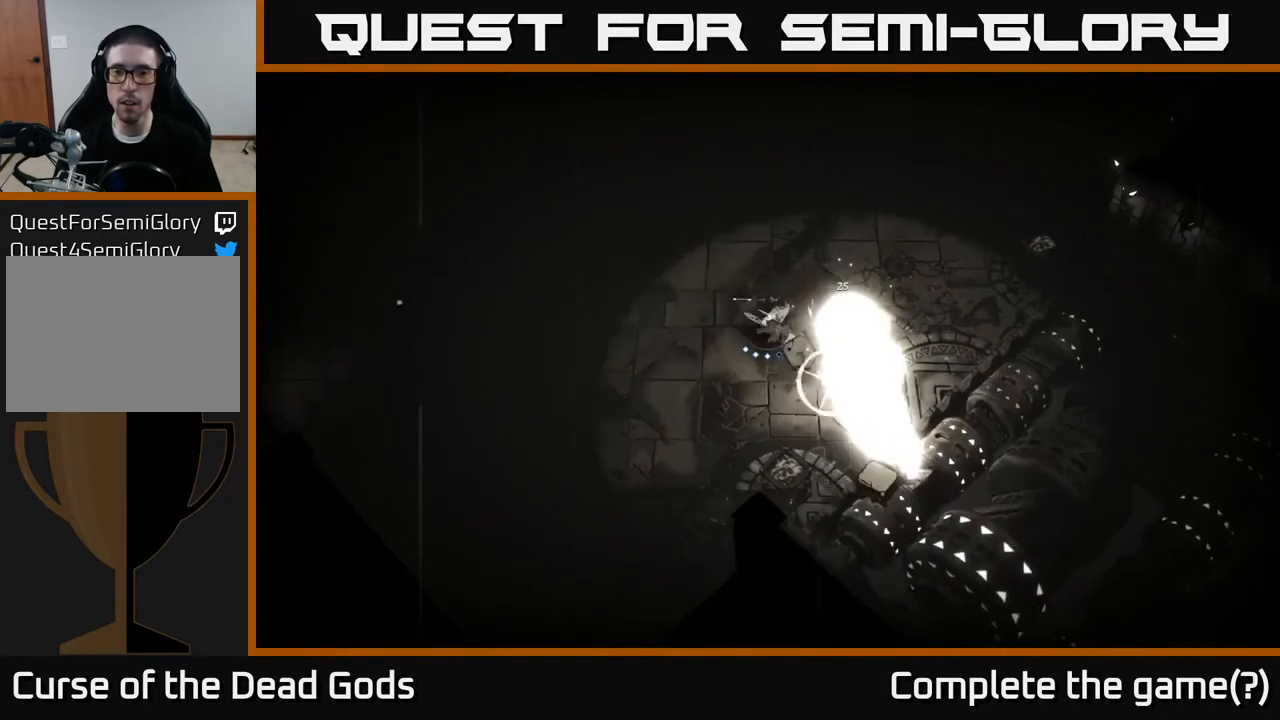
{"buttons": [], "left_stick": "up-right", "right_stick": "center", "events": [[100, "R2", "down"], [133, "left_stick", "up-right"], [233, "R2", "up"]]}
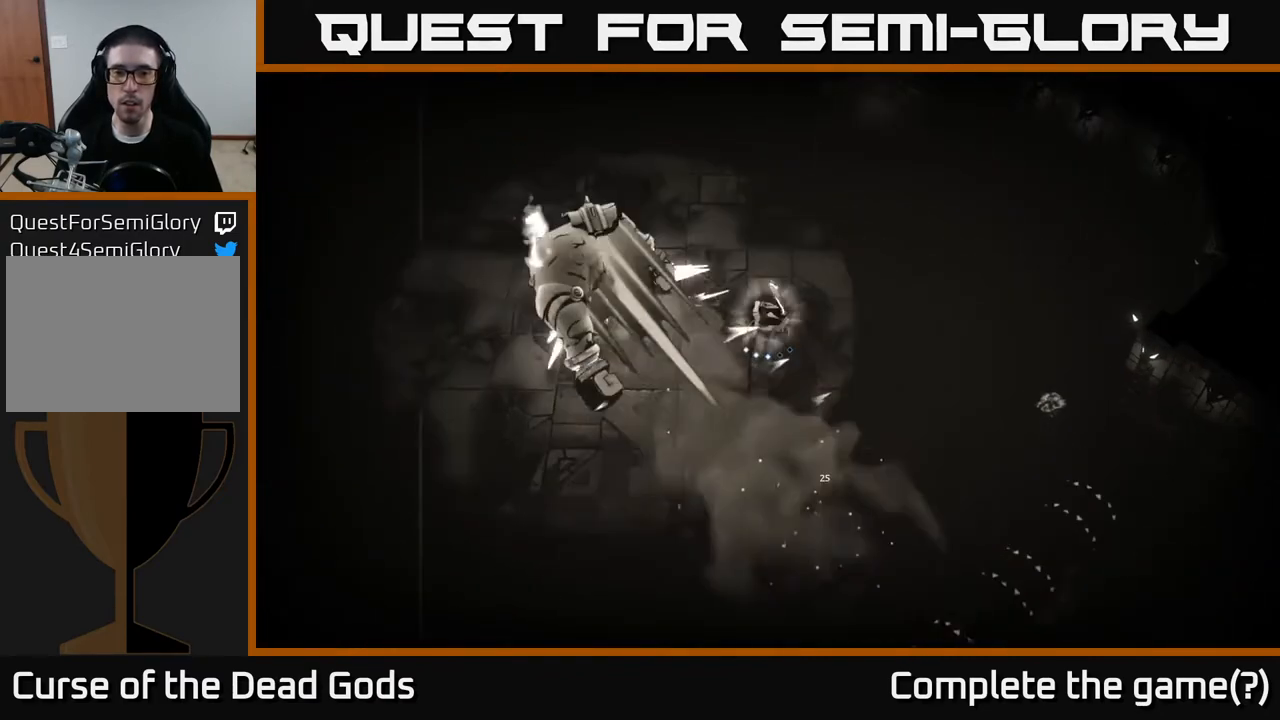
{"buttons": ["Y"], "left_stick": "left", "right_stick": "center", "events": [[67, "left_stick", "left"], [417, "Y", "down"]]}
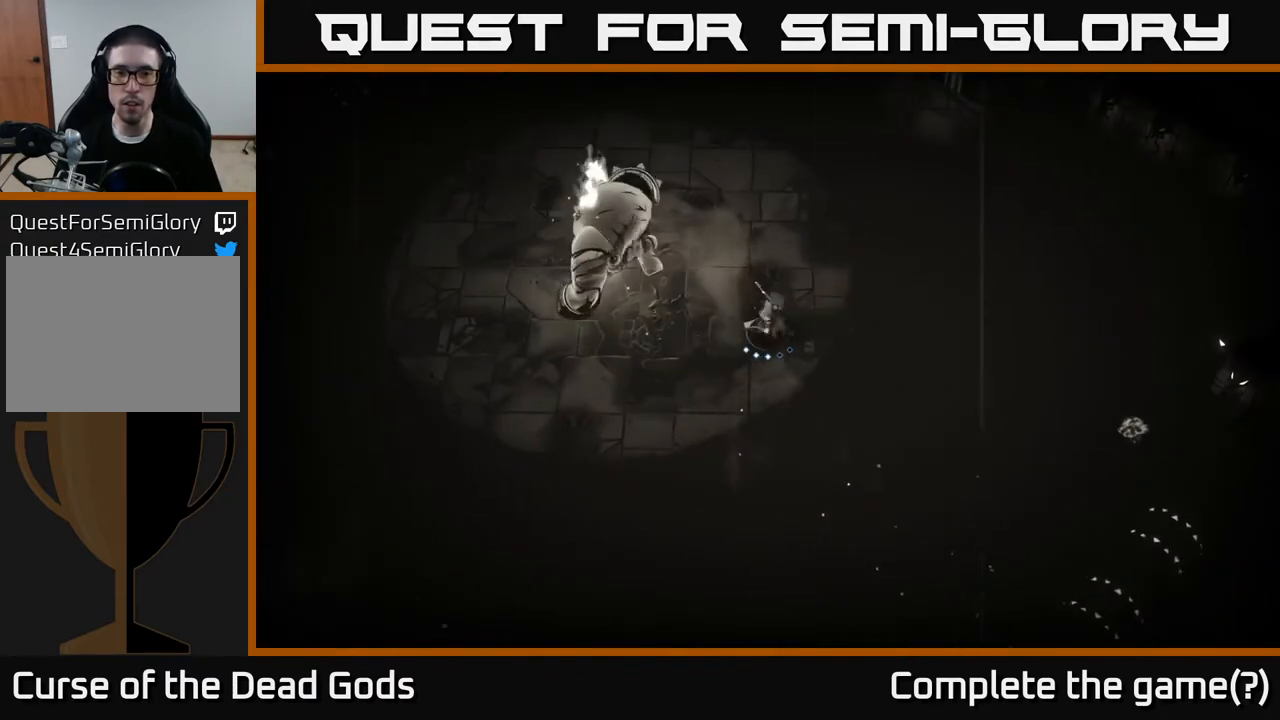
{"buttons": [], "left_stick": "center", "right_stick": "center", "events": [[250, "Y", "up"], [500, "left_stick", "center"]]}
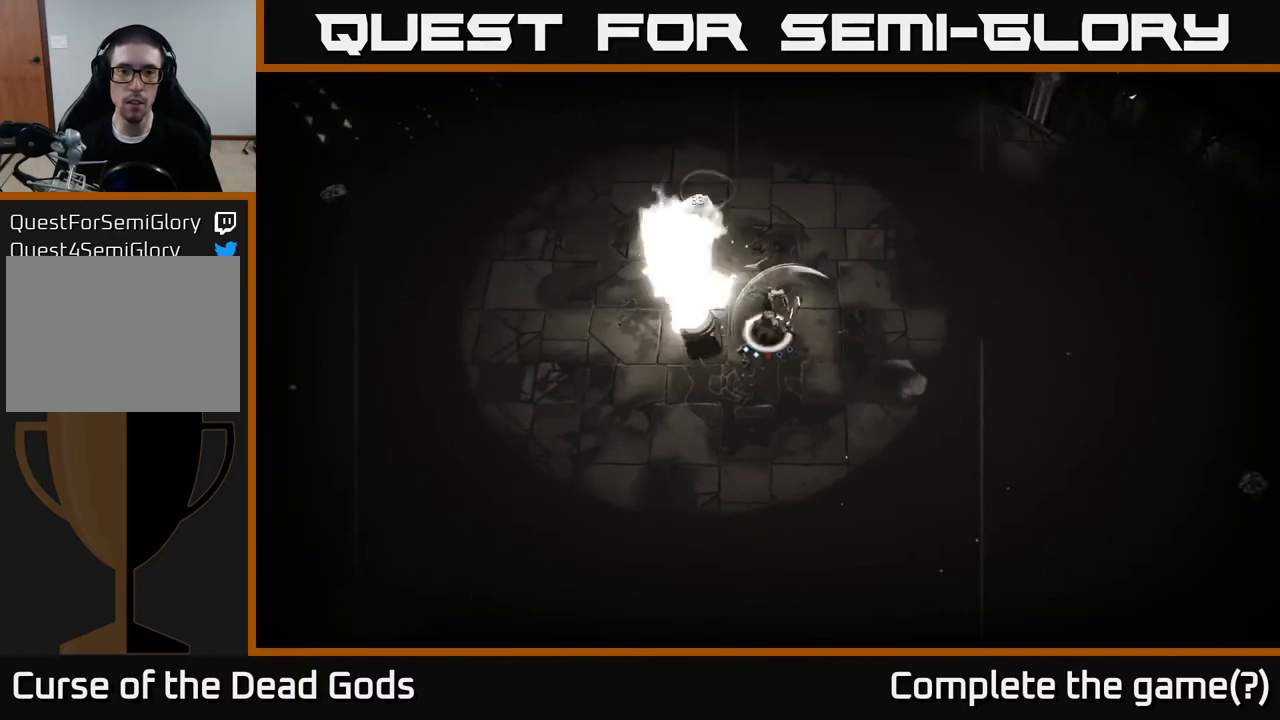
{"buttons": ["X"], "left_stick": "center", "right_stick": "center", "events": [[500, "X", "down"]]}
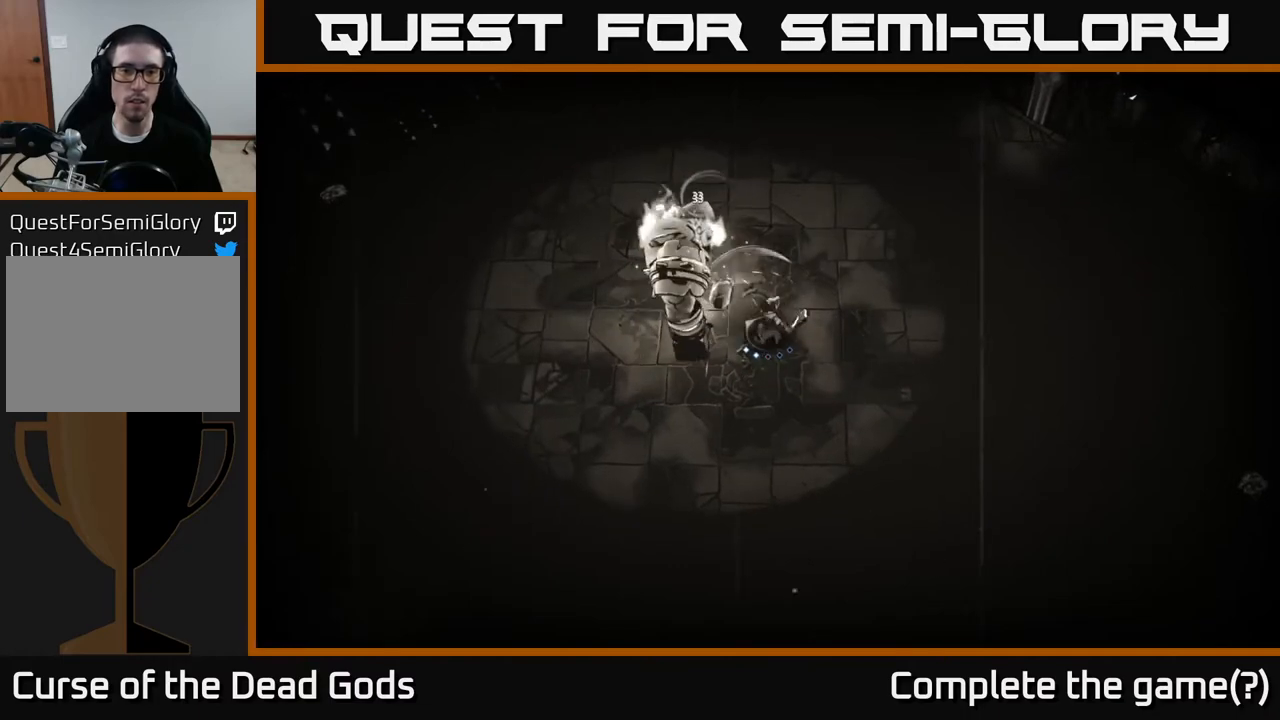
{"buttons": ["X"], "left_stick": "center", "right_stick": "center", "events": [[183, "X", "up"], [450, "X", "down"]]}
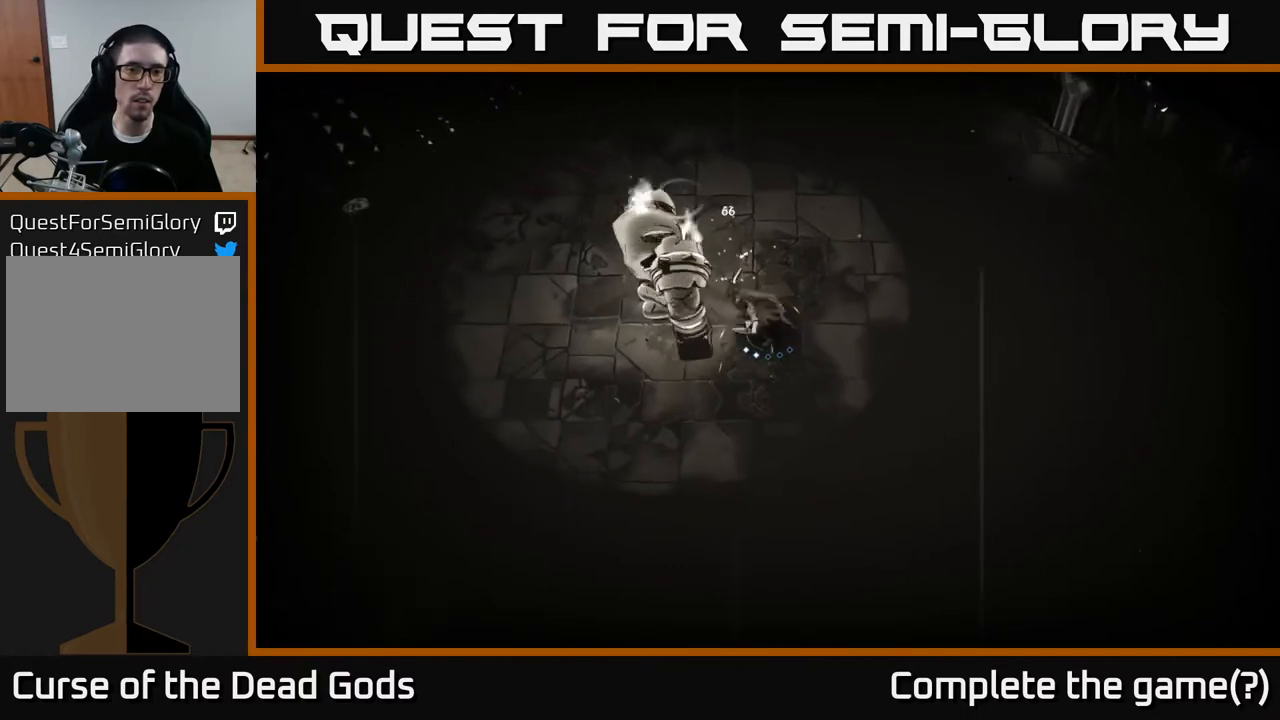
{"buttons": ["X"], "left_stick": "center", "right_stick": "center", "events": [[150, "X", "up"], [417, "X", "down"]]}
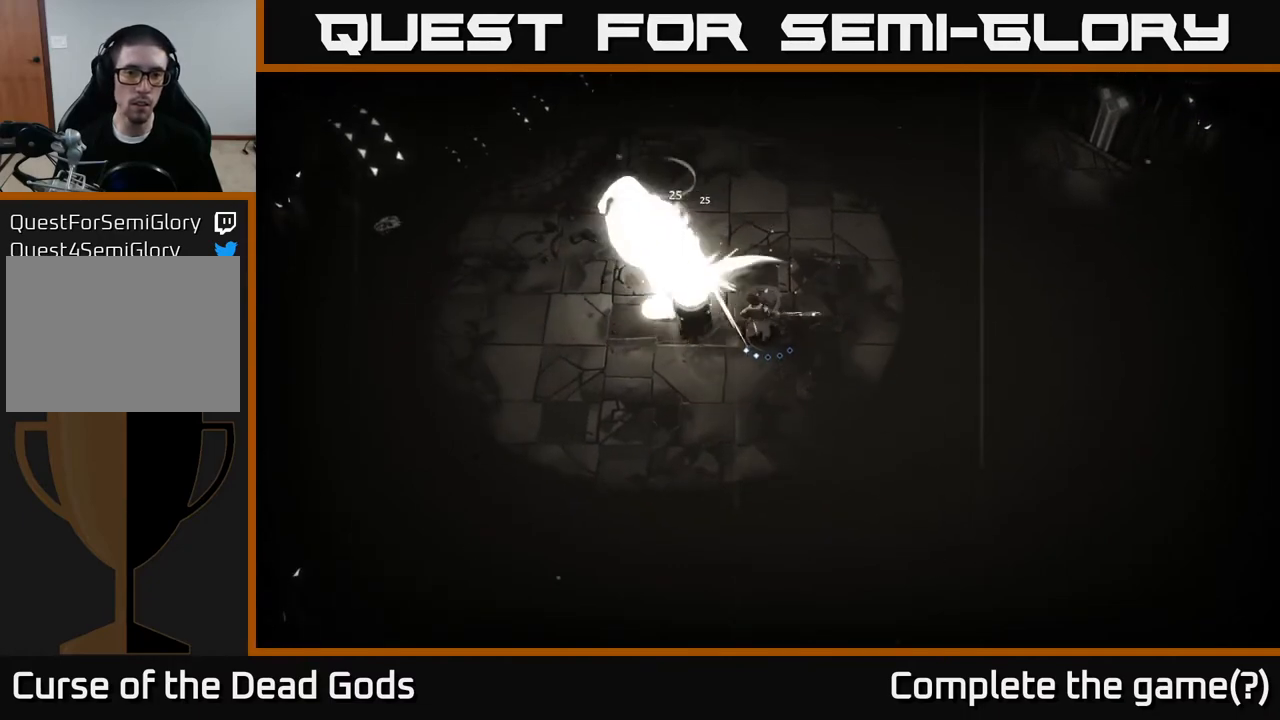
{"buttons": [], "left_stick": "center", "right_stick": "center", "events": [[133, "X", "up"], [367, "Y", "down"], [483, "Y", "up"]]}
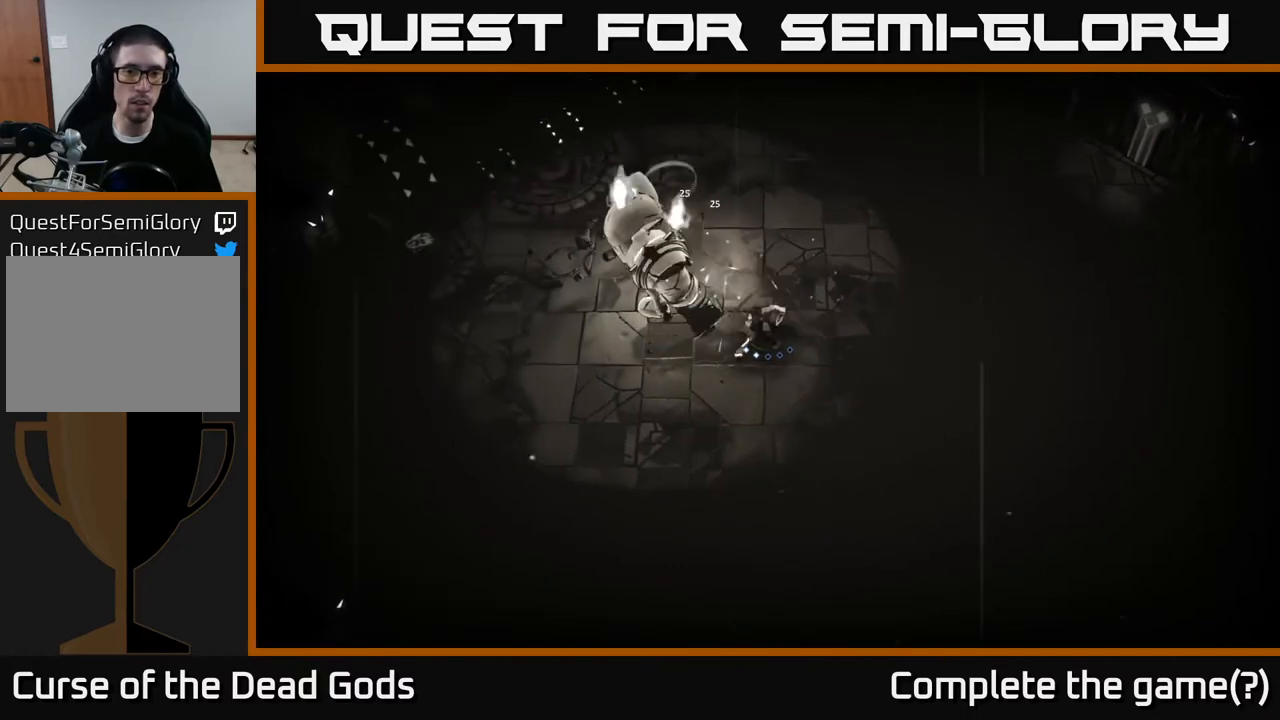
{"buttons": [], "left_stick": "center", "right_stick": "center", "events": []}
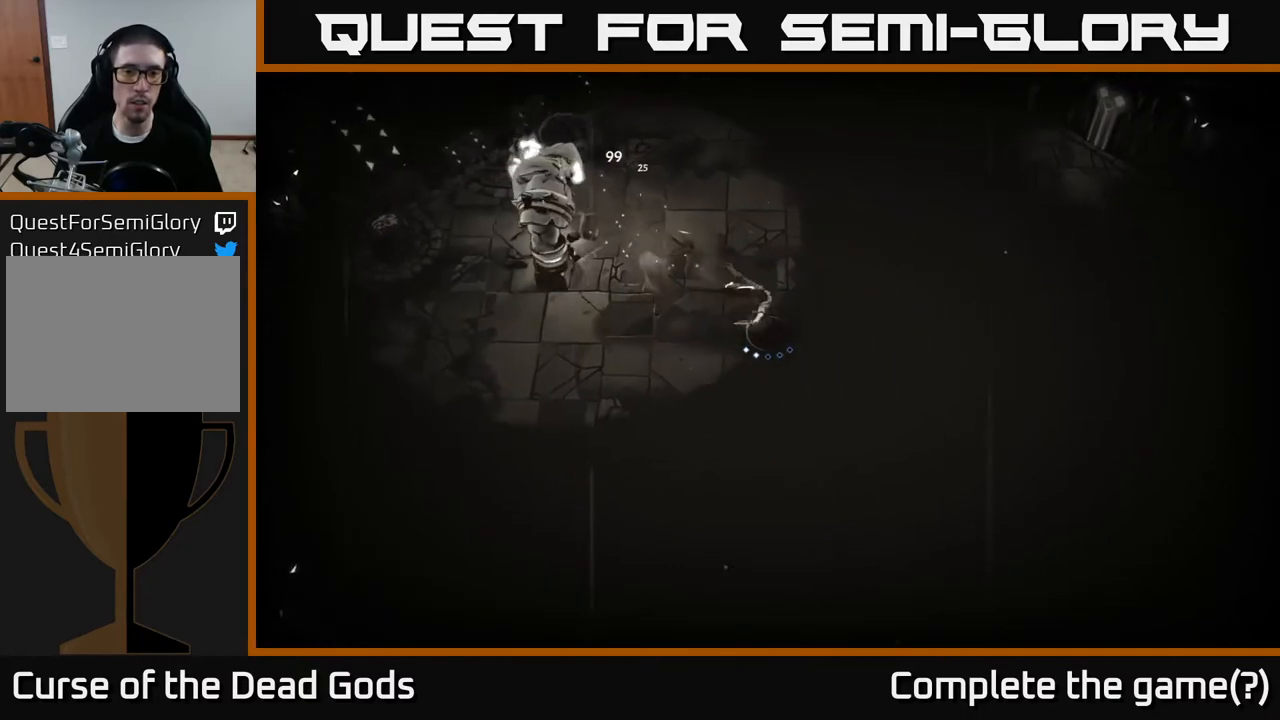
{"buttons": [], "left_stick": "right", "right_stick": "center", "events": [[67, "left_stick", "down"], [217, "left_stick", "down-right"], [500, "left_stick", "right"]]}
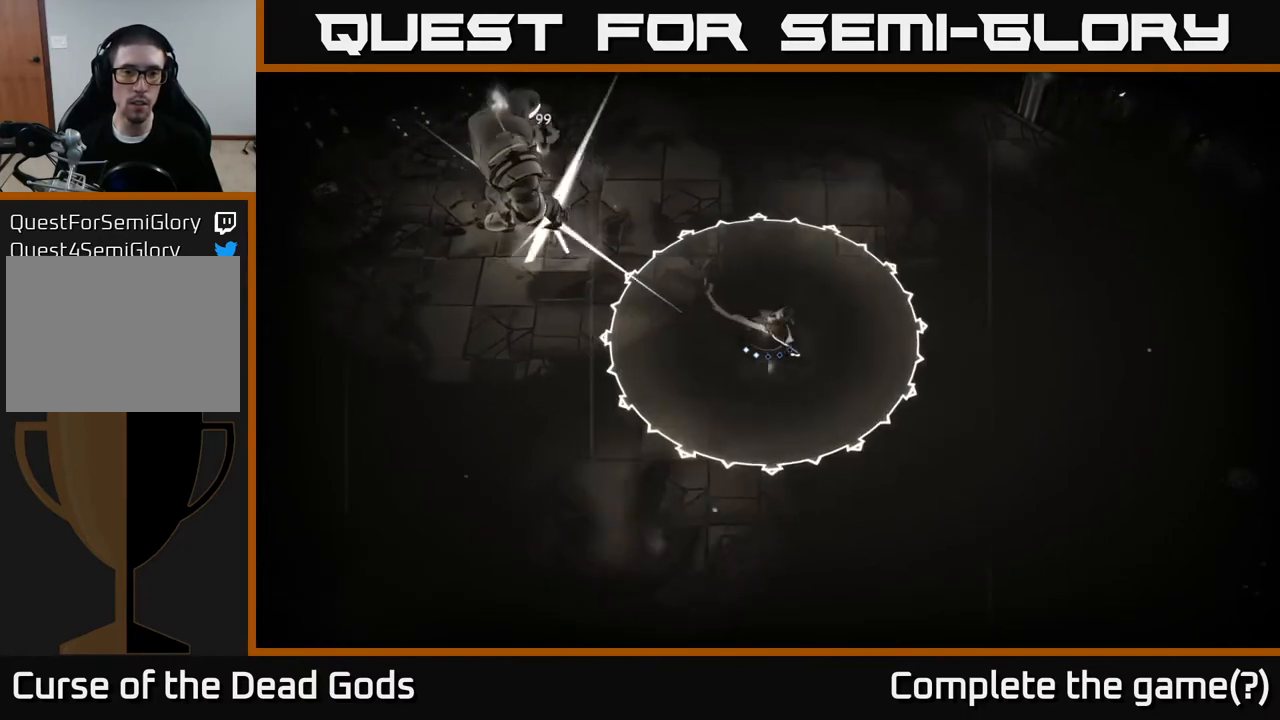
{"buttons": [], "left_stick": "right", "right_stick": "center", "events": []}
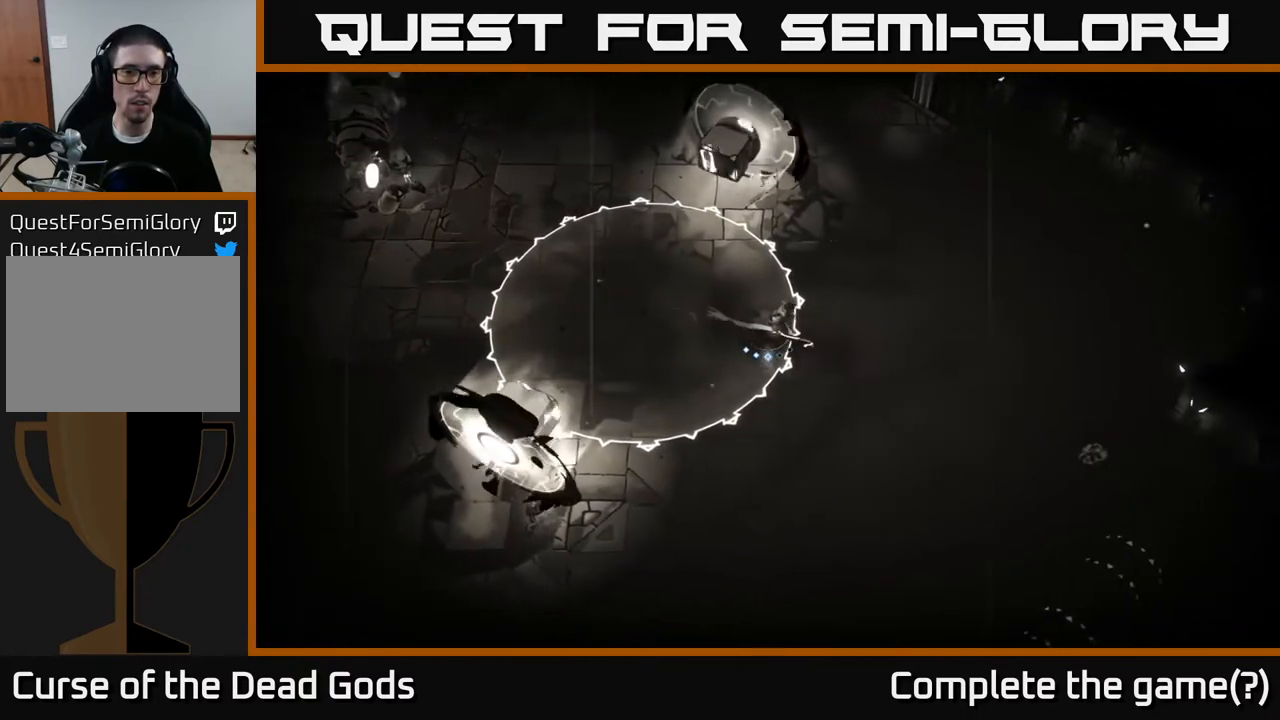
{"buttons": [], "left_stick": "left", "right_stick": "center", "events": [[433, "left_stick", "left"]]}
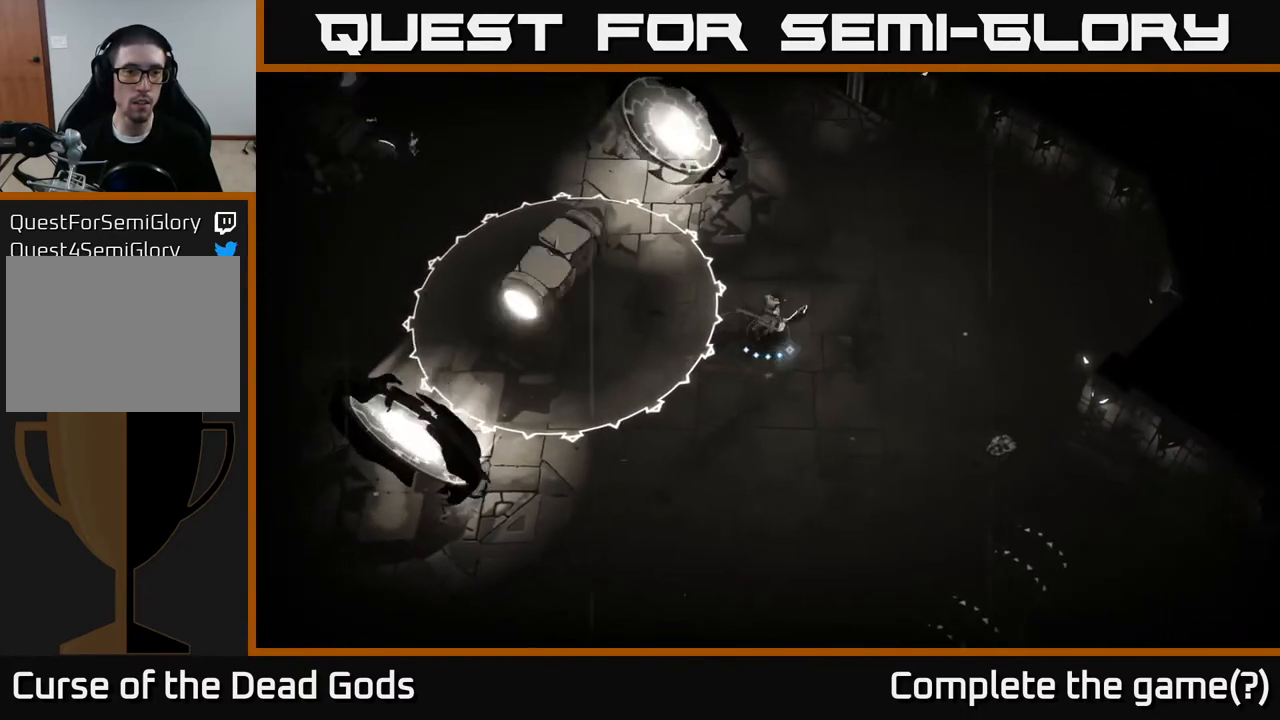
{"buttons": [], "left_stick": "up-left", "right_stick": "center", "events": [[117, "left_stick", "up"], [167, "left_stick", "right"], [317, "left_stick", "up-left"]]}
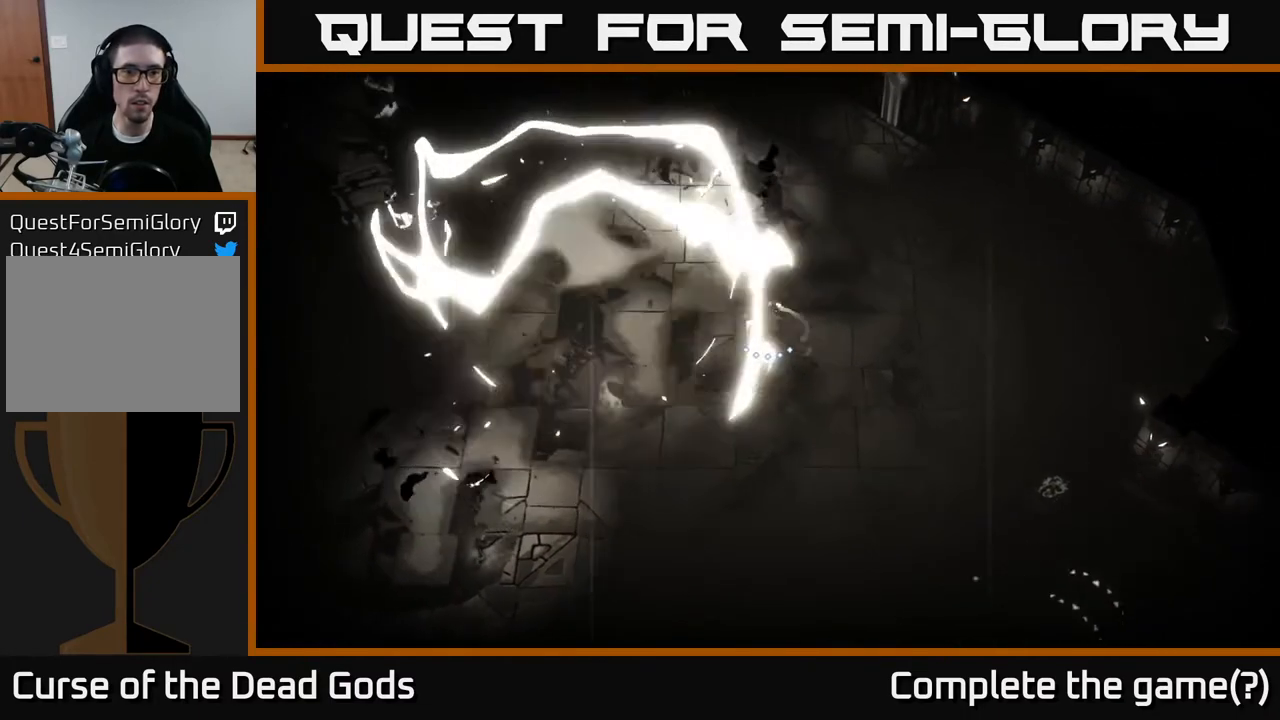
{"buttons": [], "left_stick": "left", "right_stick": "center", "events": [[267, "B", "down"], [283, "left_stick", "left"], [317, "B", "up"], [383, "B", "down"], [433, "B", "up"]]}
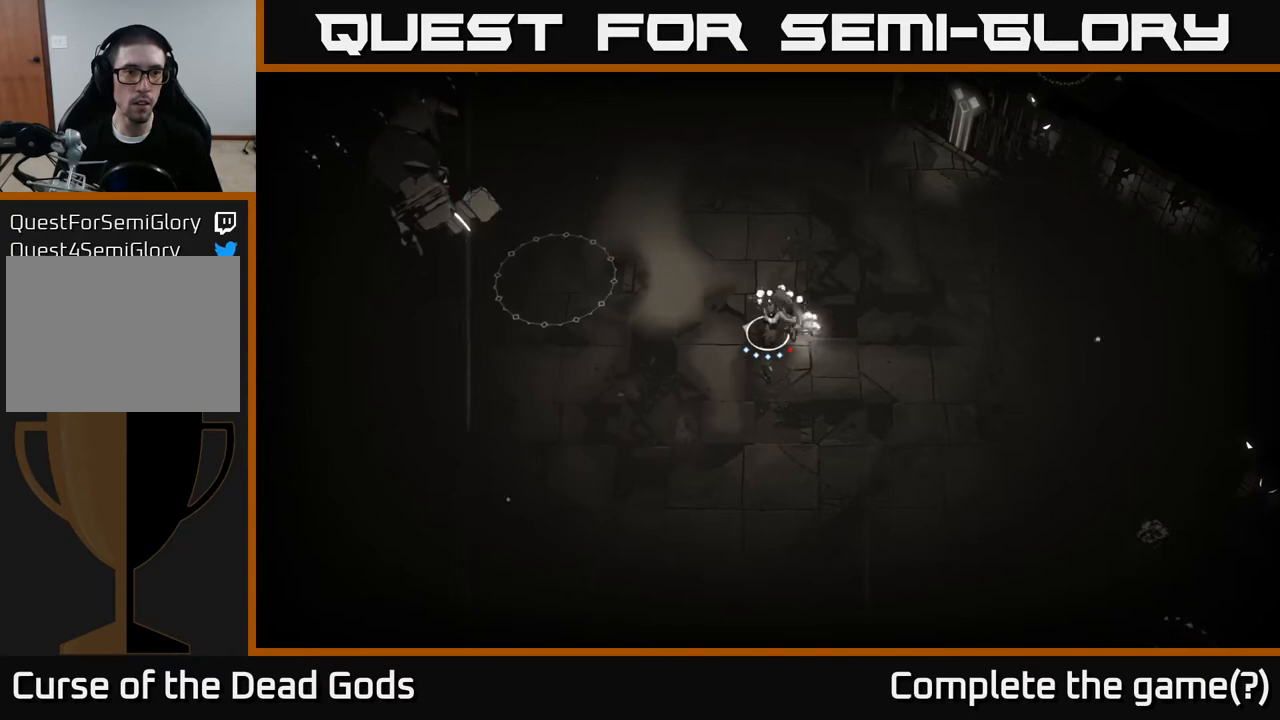
{"buttons": ["B"], "left_stick": "left", "right_stick": "center", "events": [[483, "B", "down"]]}
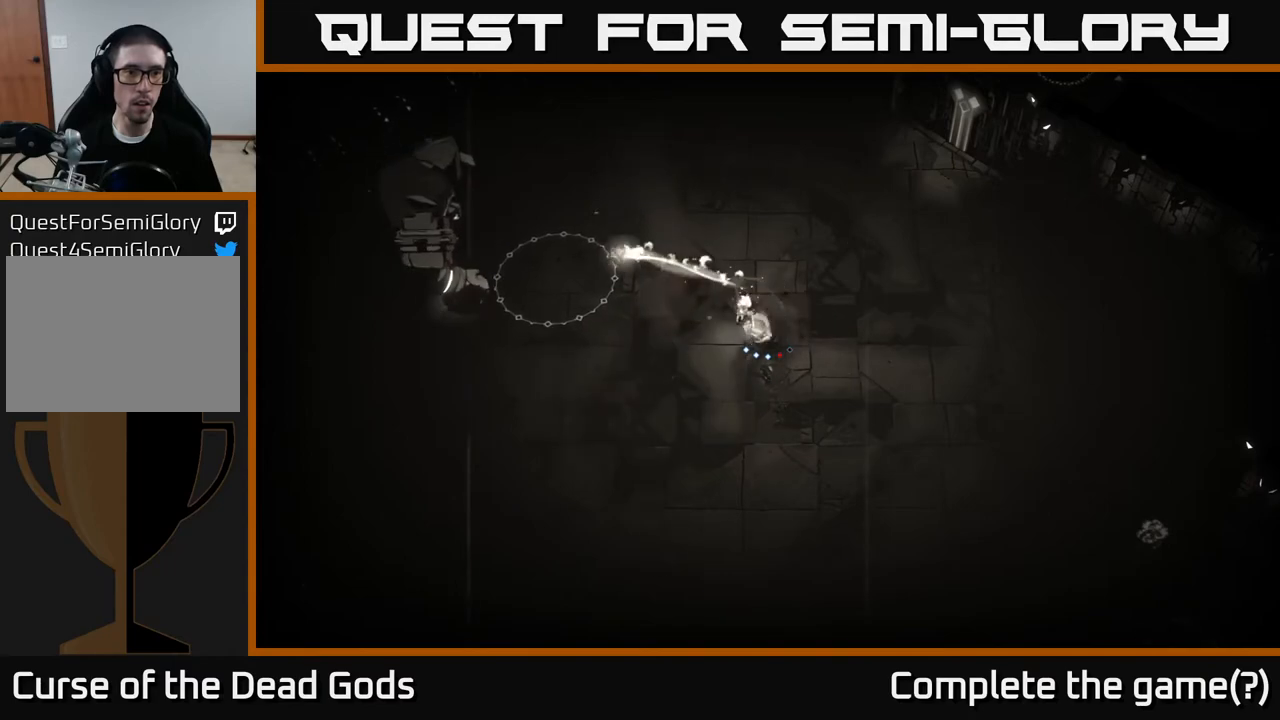
{"buttons": [], "left_stick": "left", "right_stick": "center", "events": [[83, "B", "up"]]}
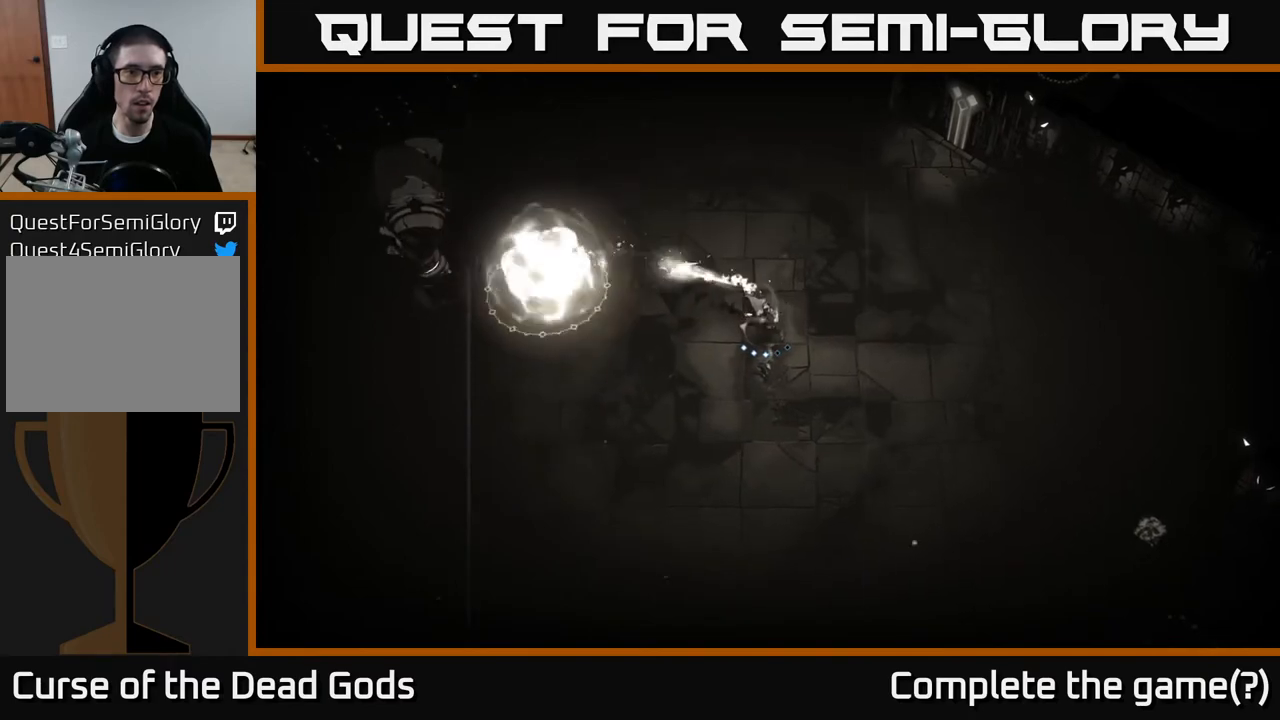
{"buttons": [], "left_stick": "left", "right_stick": "center", "events": [[67, "B", "down"], [167, "B", "up"]]}
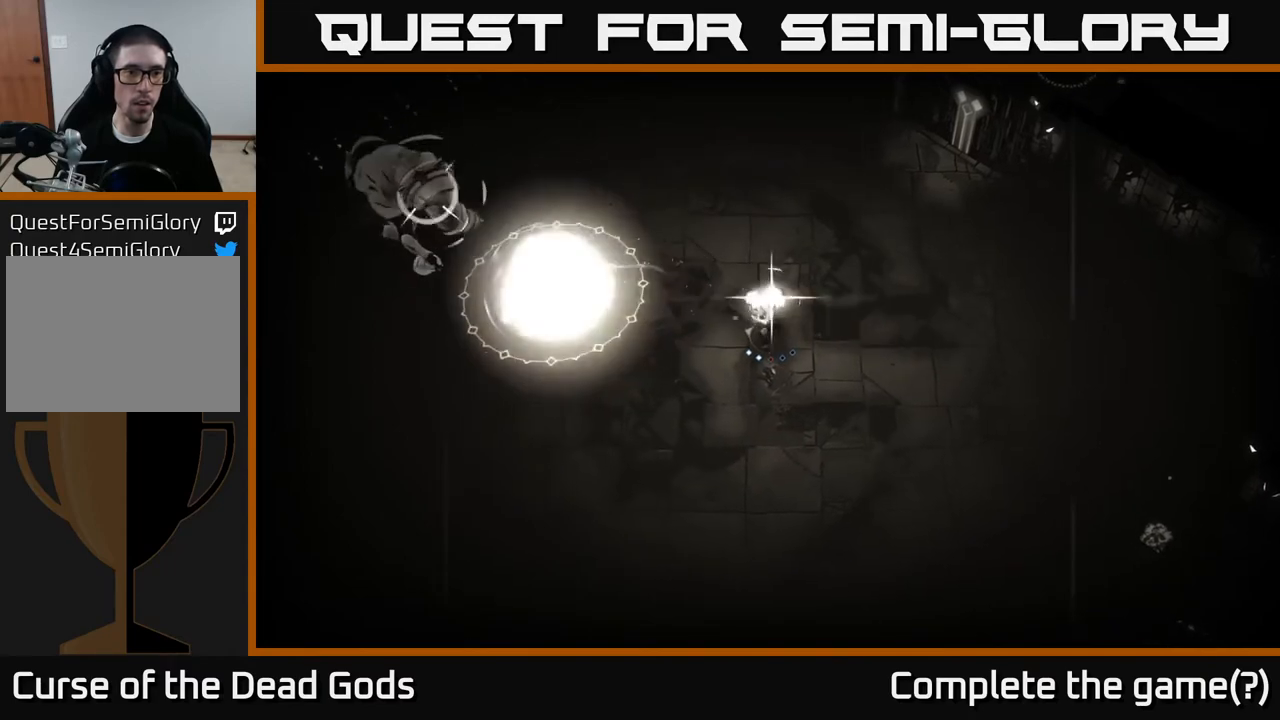
{"buttons": ["R2"], "left_stick": "up-right", "right_stick": "center", "events": [[450, "left_stick", "up-right"], [483, "R2", "down"]]}
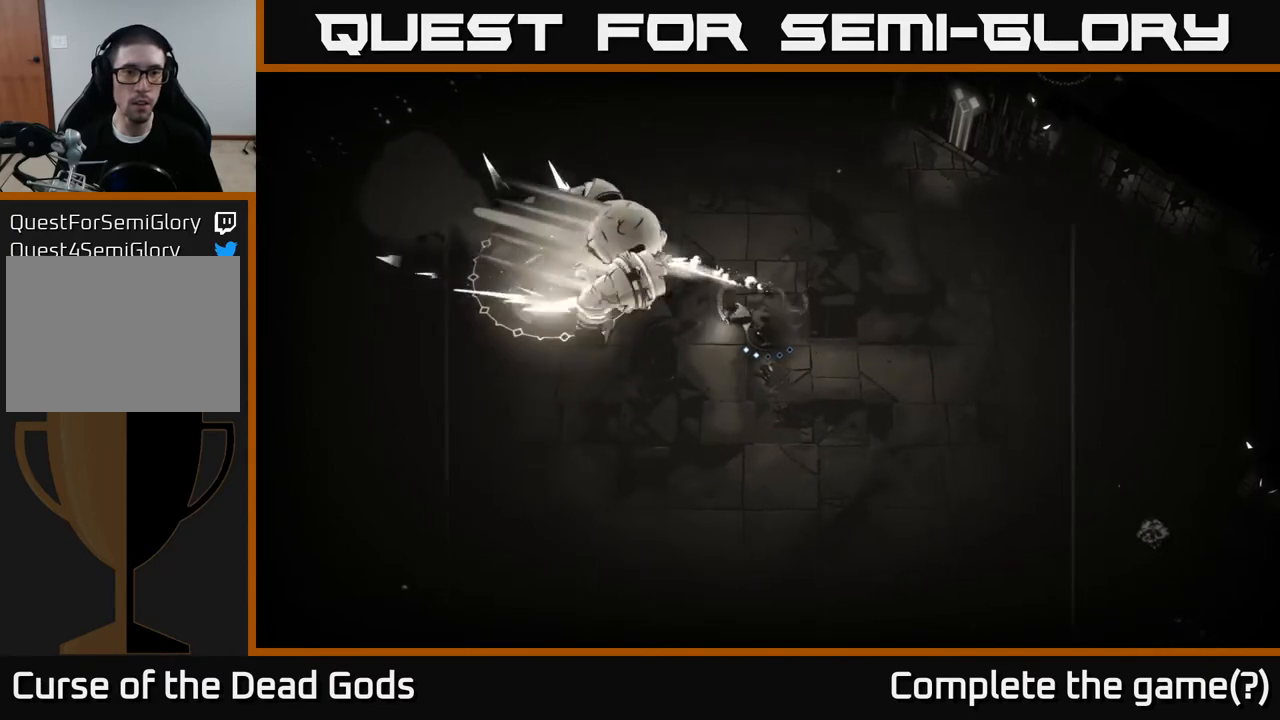
{"buttons": [], "left_stick": "up", "right_stick": "center", "events": [[83, "R2", "up"], [150, "R2", "down"], [233, "R2", "up"], [300, "R2", "down"], [383, "R2", "up"], [383, "left_stick", "up"]]}
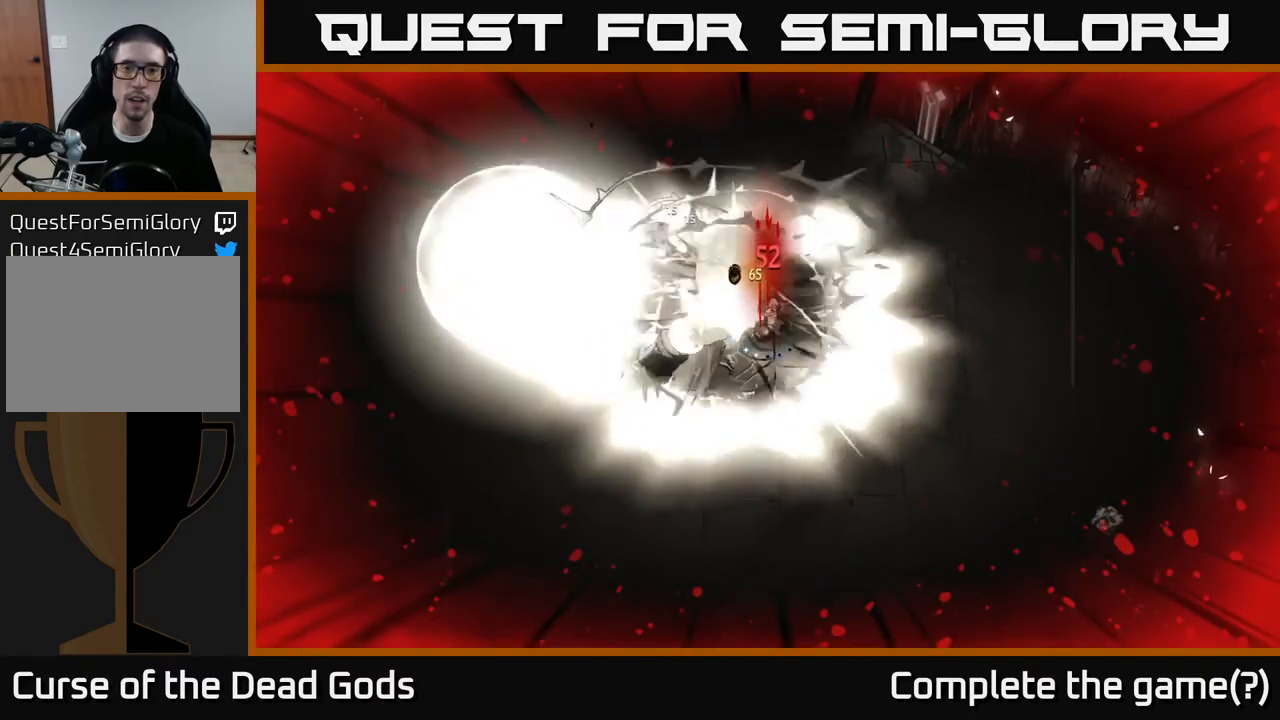
{"buttons": [], "left_stick": "up-left", "right_stick": "center", "events": [[50, "left_stick", "center"], [250, "X", "down"], [250, "left_stick", "up-left"], [350, "X", "up"], [417, "X", "down"], [500, "X", "up"]]}
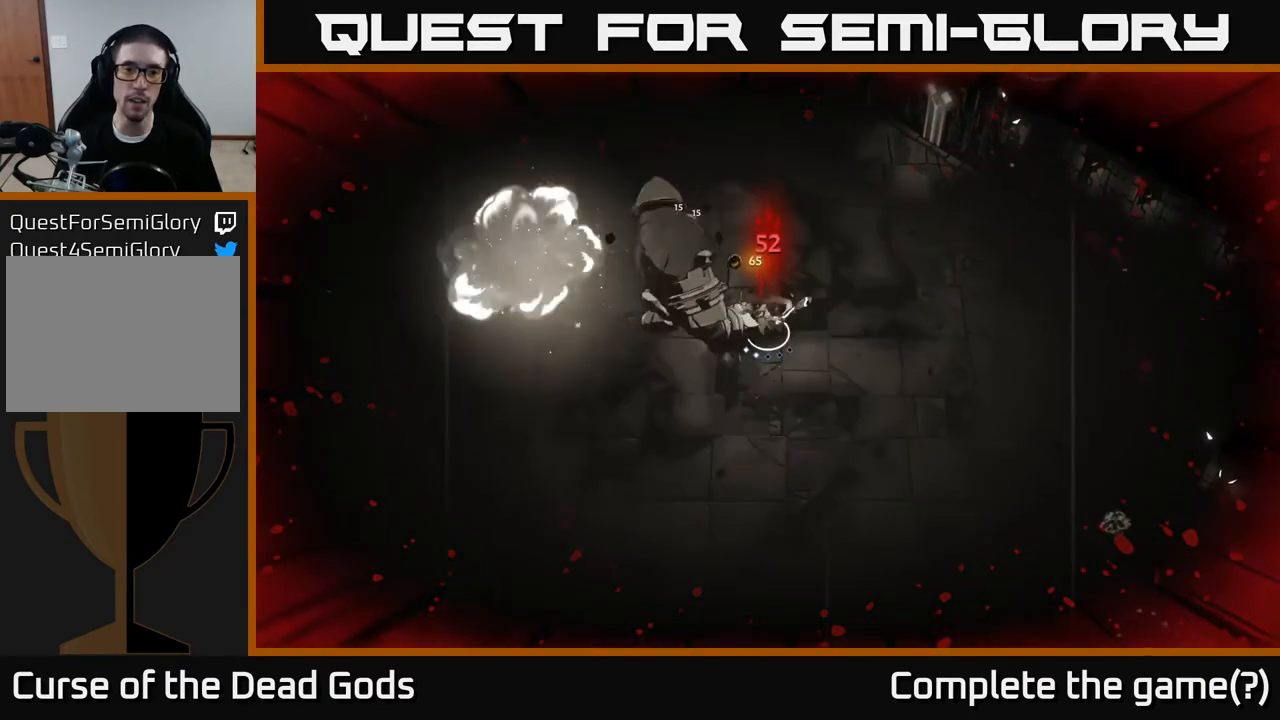
{"buttons": [], "left_stick": "center", "right_stick": "center", "events": [[33, "left_stick", "center"], [283, "X", "down"], [417, "X", "up"]]}